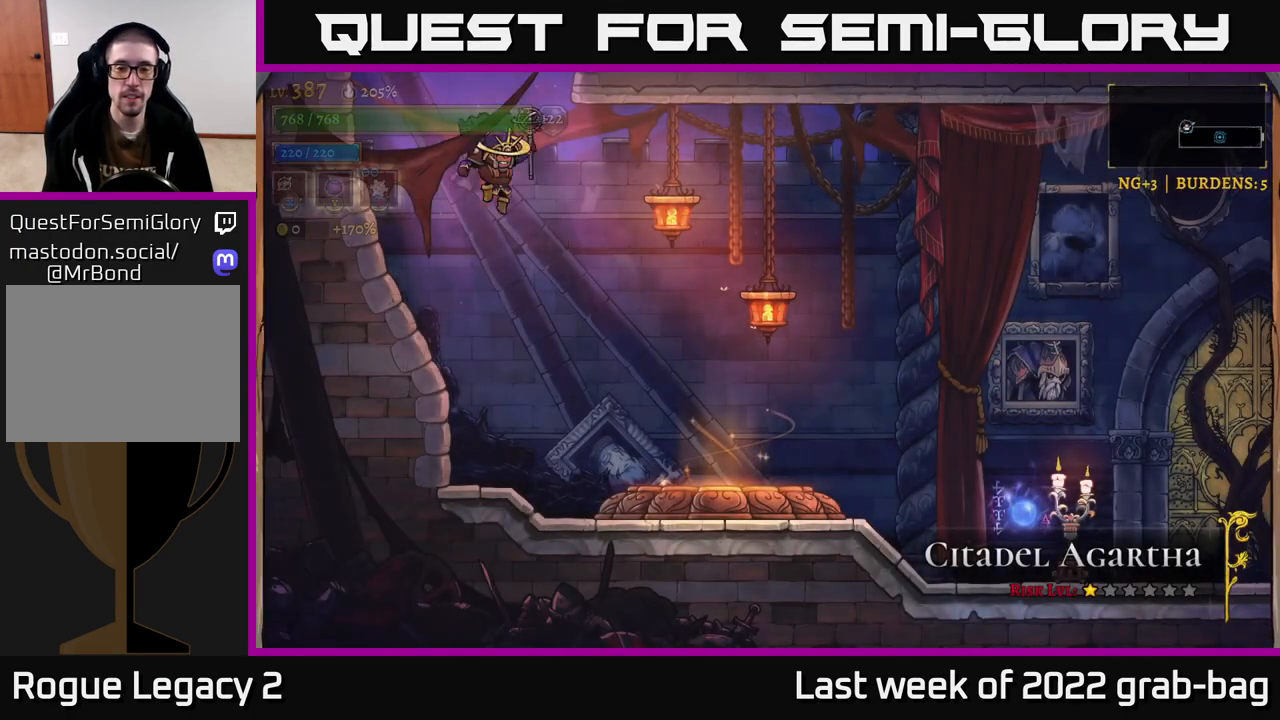
Gameplay with a controller (Xbox layout); each line is a JSON object with the inputs held at the frame after it. "events" lists button and stick changes between this image and that frame as [ms after this image, input, new state], when the widget could be followed in between.
{"buttons": [], "left_stick": "right", "right_stick": "center", "events": [[100, "left_stick", "down-right"], [167, "left_stick", "right"], [333, "R2", "down"], [467, "R2", "up"]]}
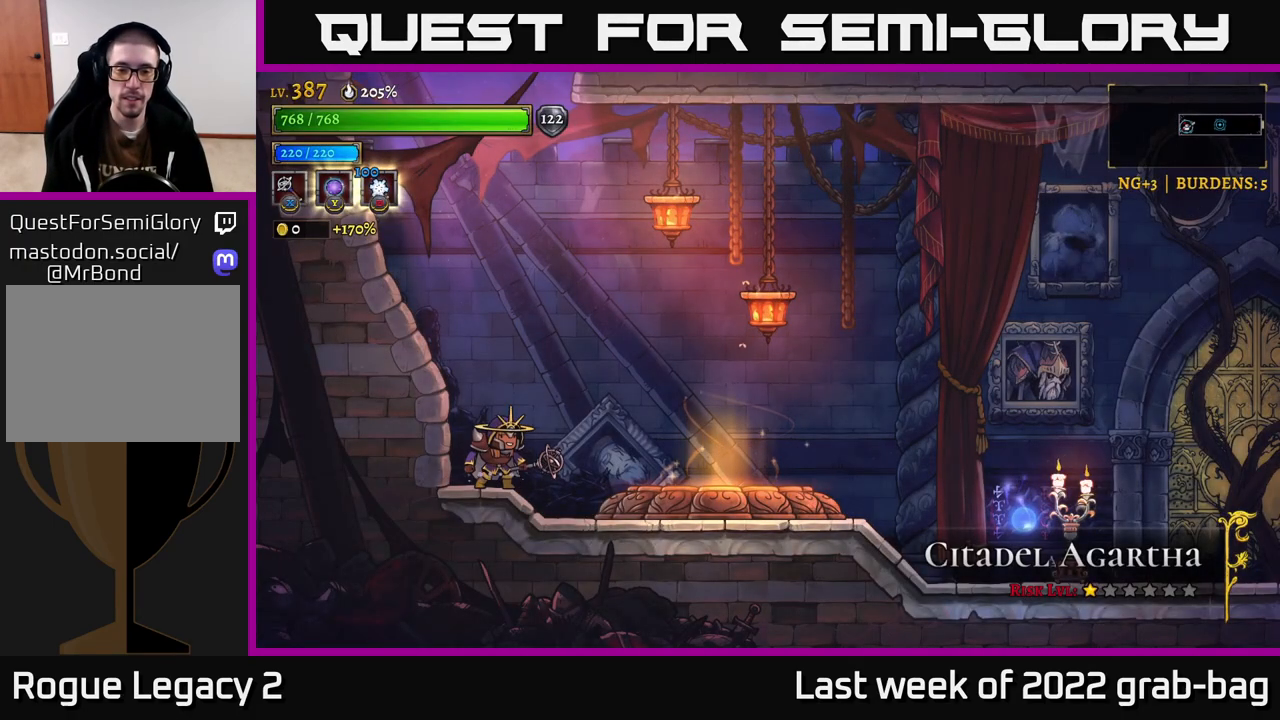
{"buttons": [], "left_stick": "right", "right_stick": "center", "events": []}
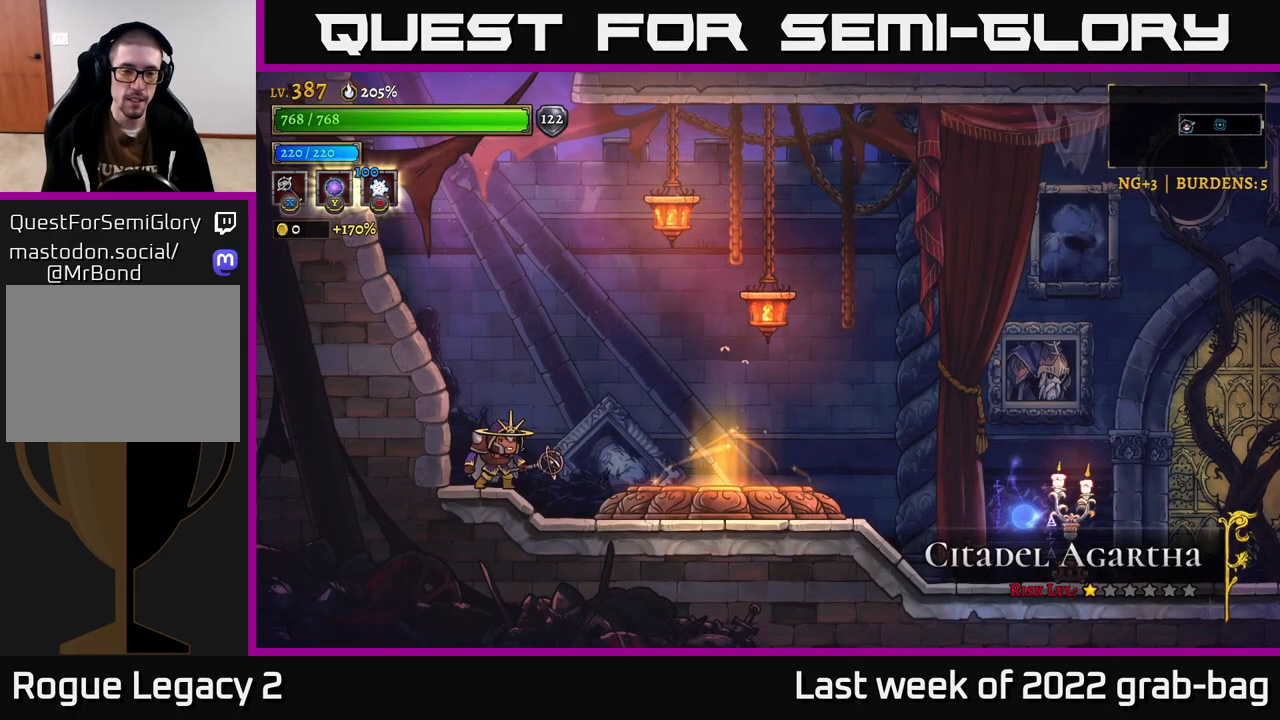
{"buttons": [], "left_stick": "right", "right_stick": "center", "events": []}
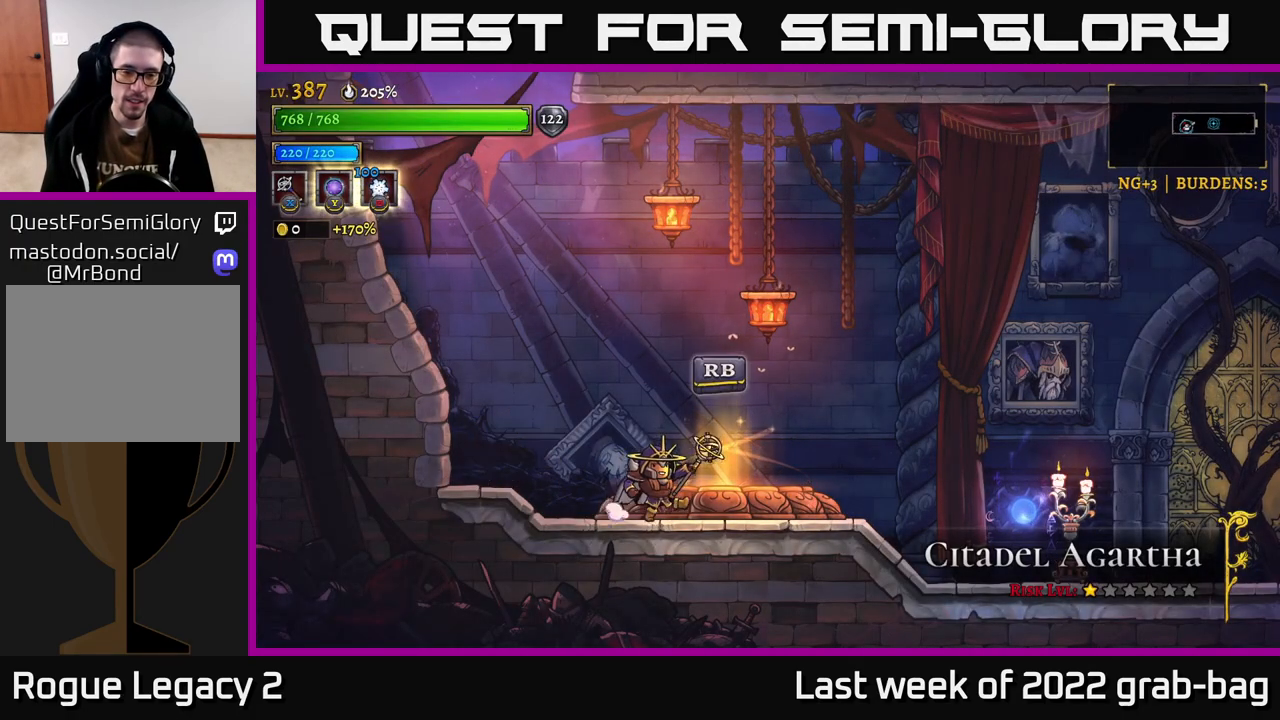
{"buttons": [], "left_stick": "center", "right_stick": "center", "events": [[83, "R1", "down"], [133, "left_stick", "center"], [167, "R1", "up"]]}
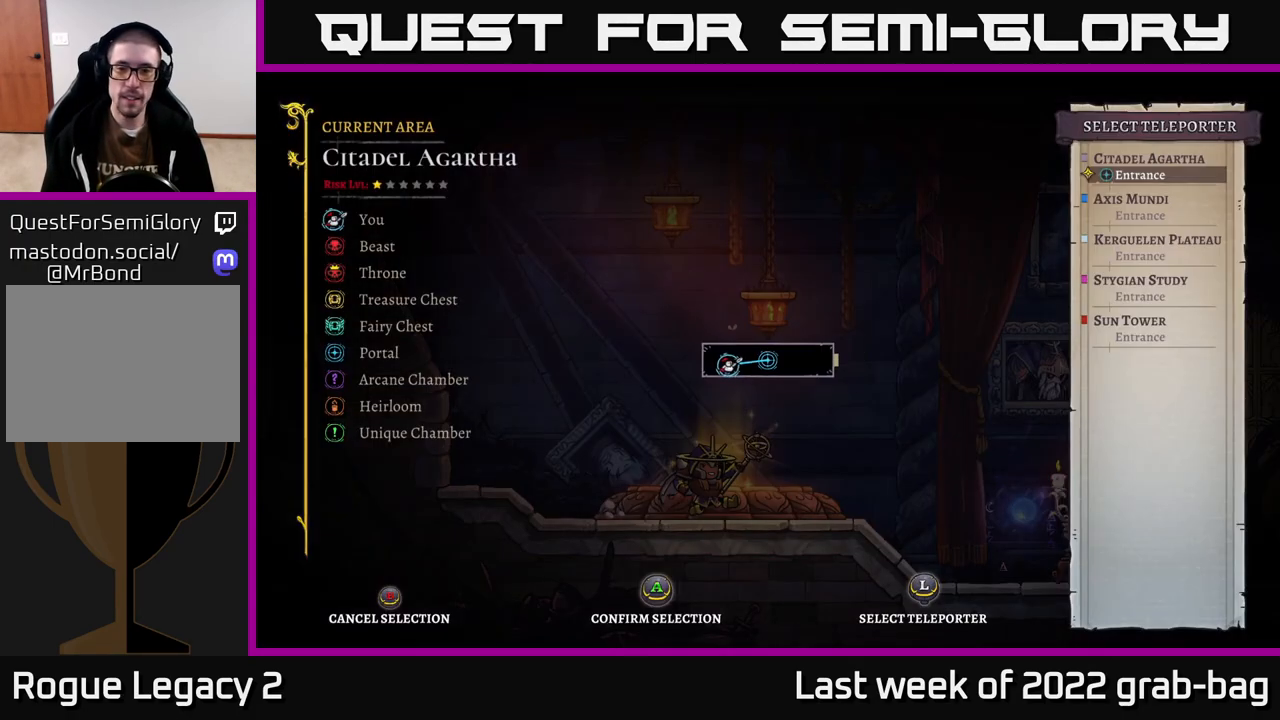
{"buttons": [], "left_stick": "center", "right_stick": "center", "events": [[217, "left_stick", "right"], [400, "left_stick", "center"]]}
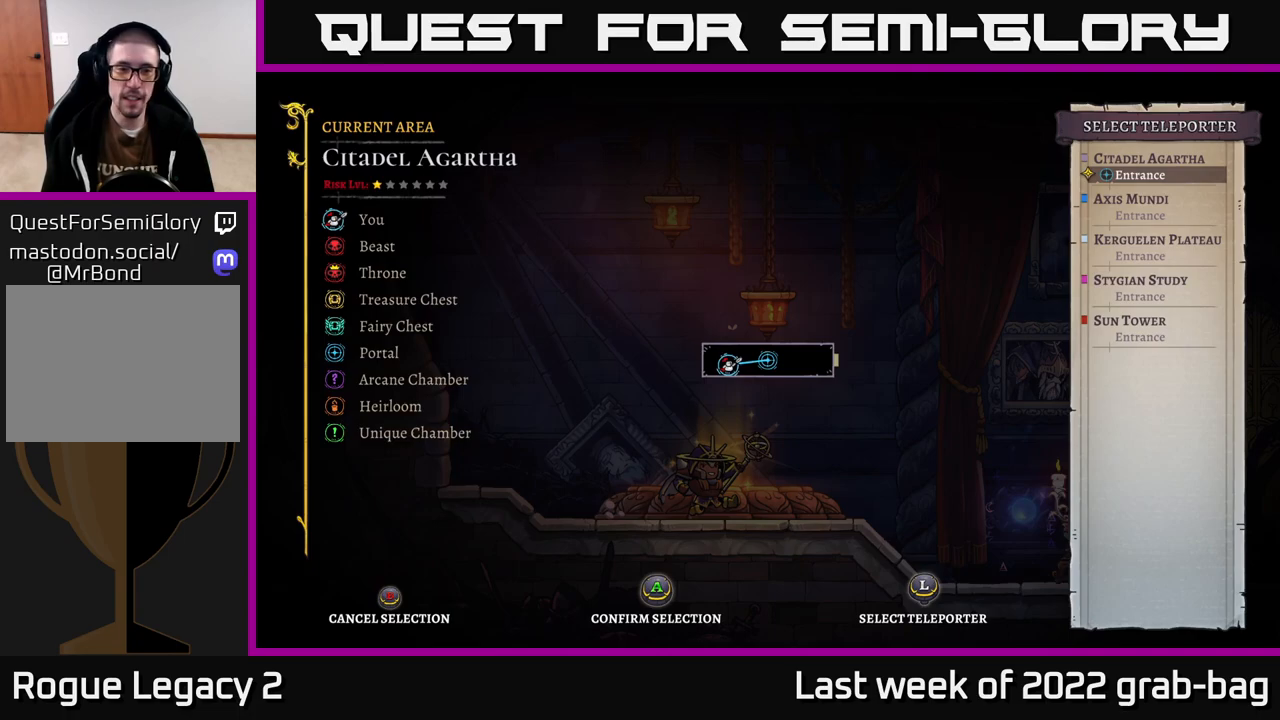
{"buttons": [], "left_stick": "center", "right_stick": "center", "events": [[183, "left_stick", "down"], [350, "left_stick", "center"]]}
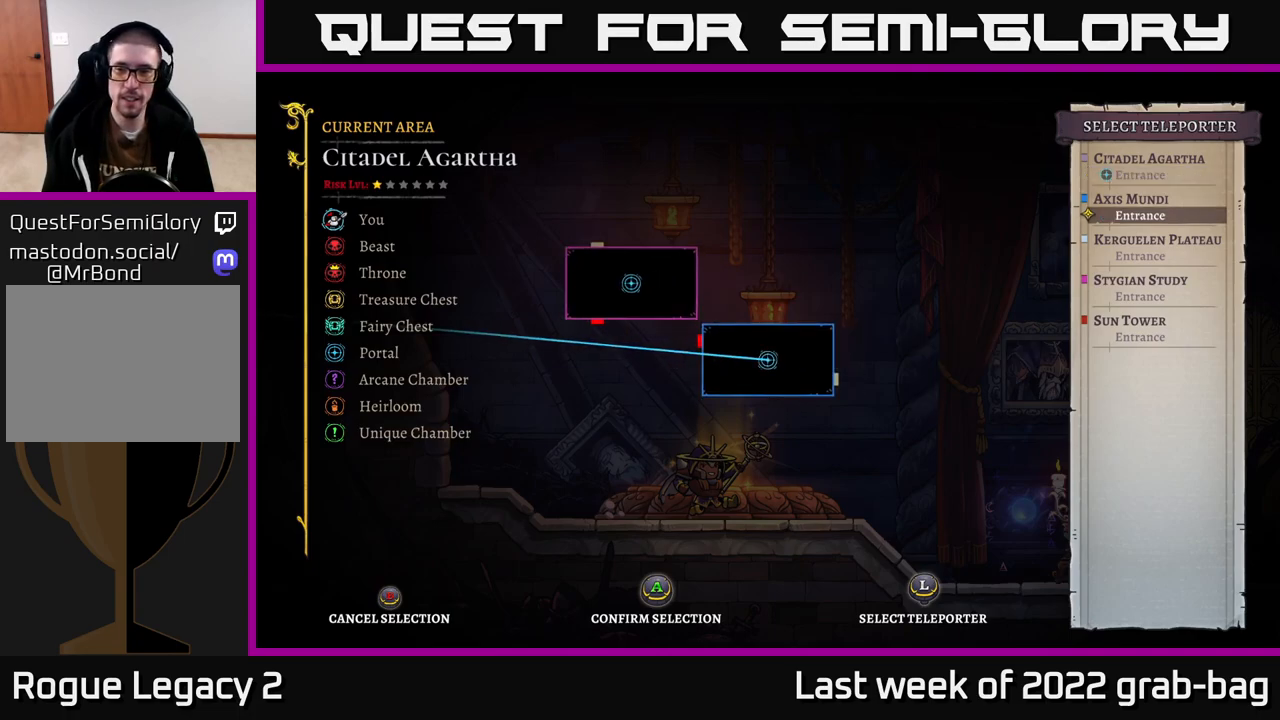
{"buttons": [], "left_stick": "center", "right_stick": "center", "events": [[17, "left_stick", "down"], [200, "left_stick", "center"], [283, "A", "down"], [350, "A", "up"]]}
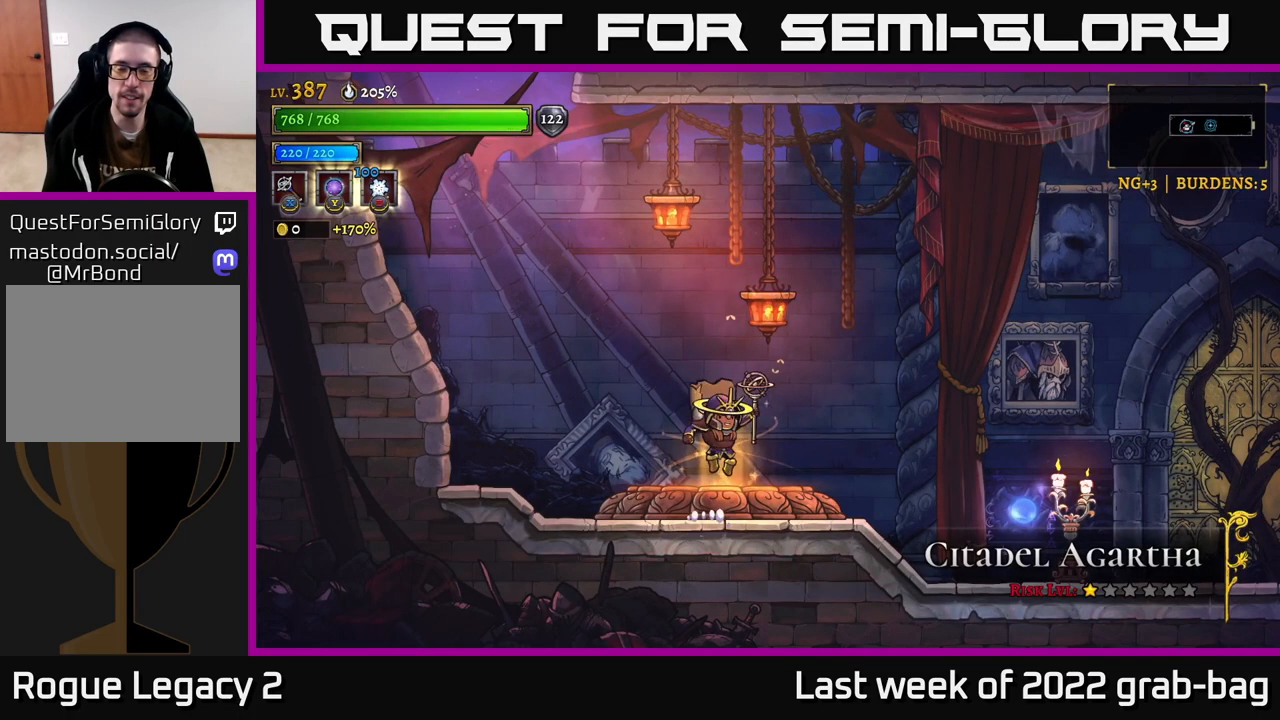
{"buttons": [], "left_stick": "center", "right_stick": "center", "events": []}
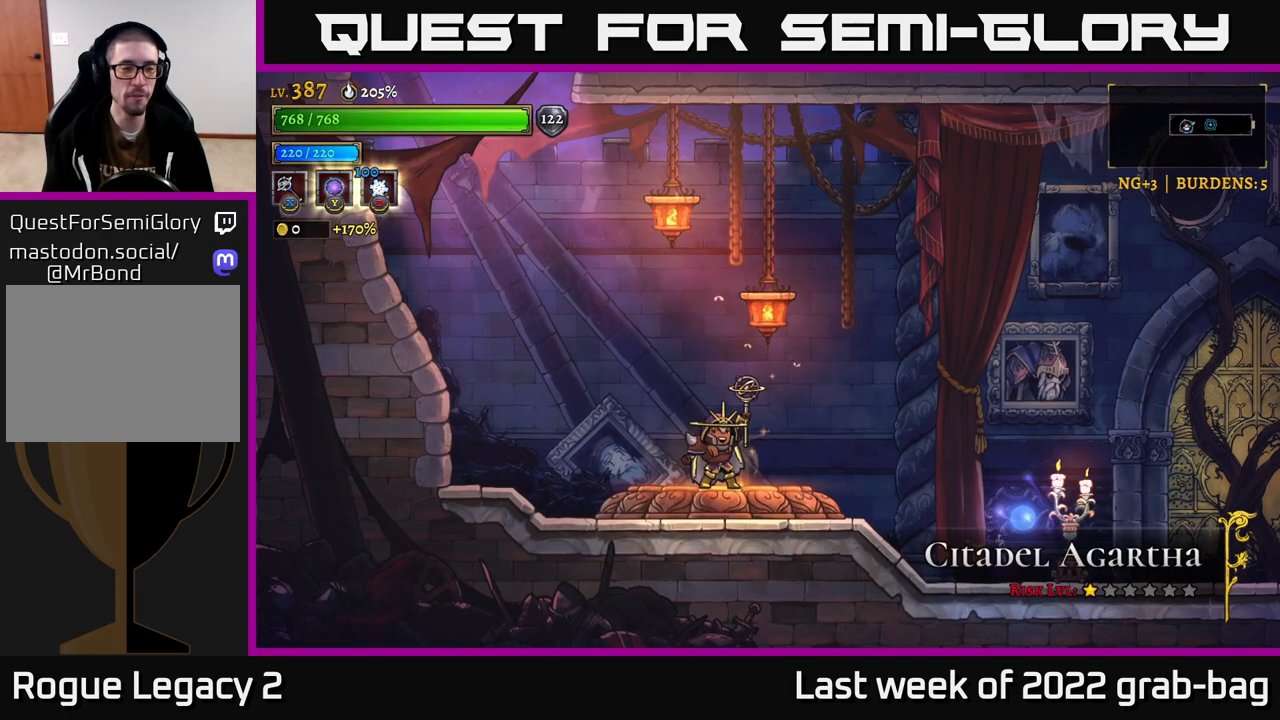
{"buttons": [], "left_stick": "center", "right_stick": "center", "events": []}
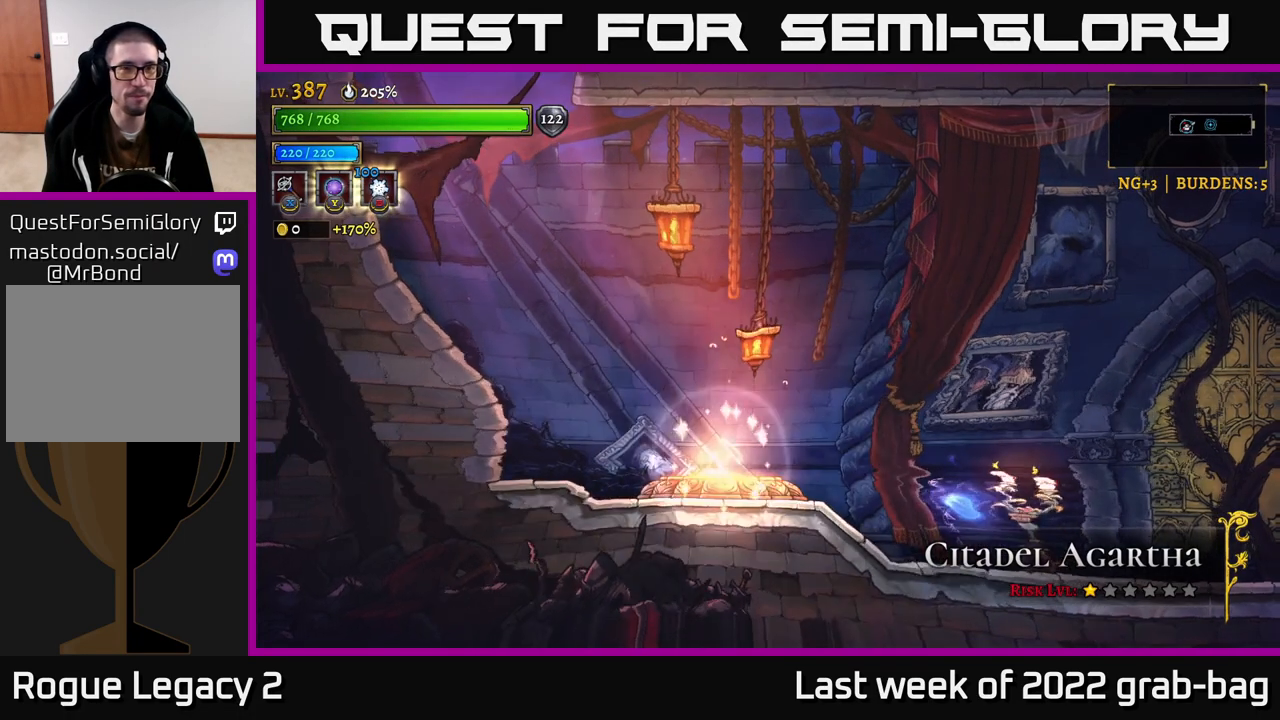
{"buttons": [], "left_stick": "center", "right_stick": "center", "events": []}
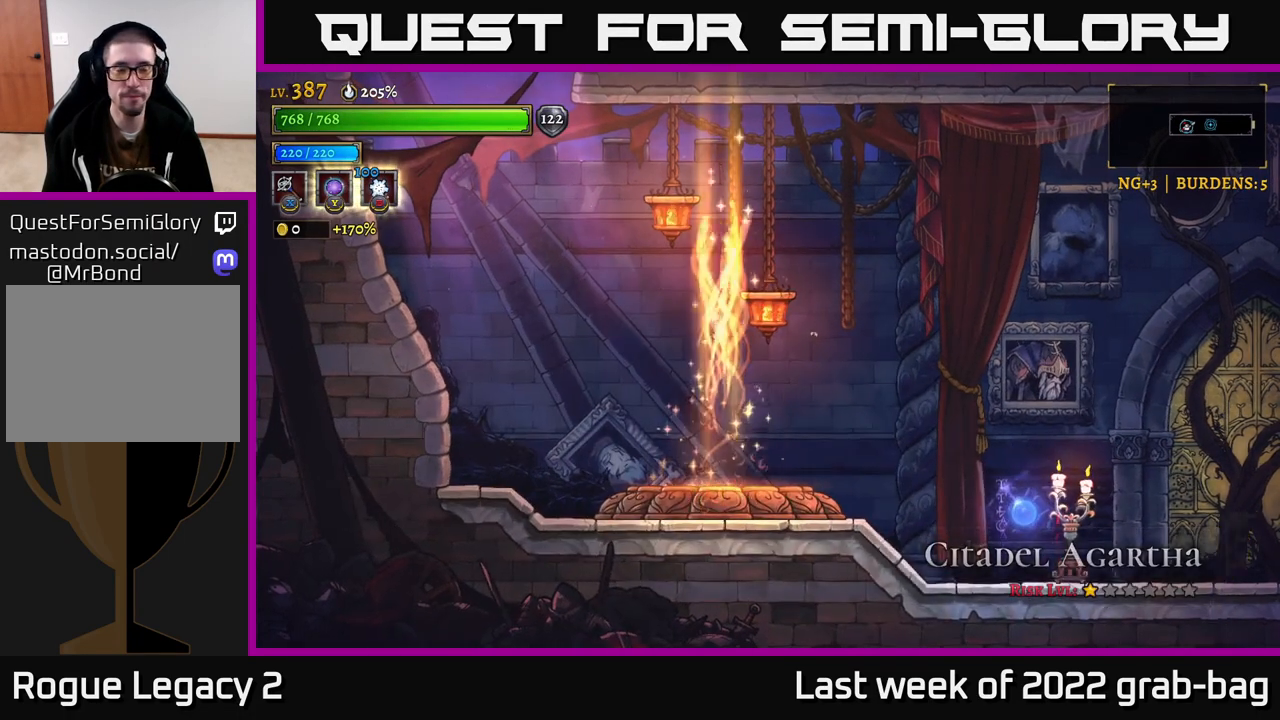
{"buttons": [], "left_stick": "center", "right_stick": "center", "events": []}
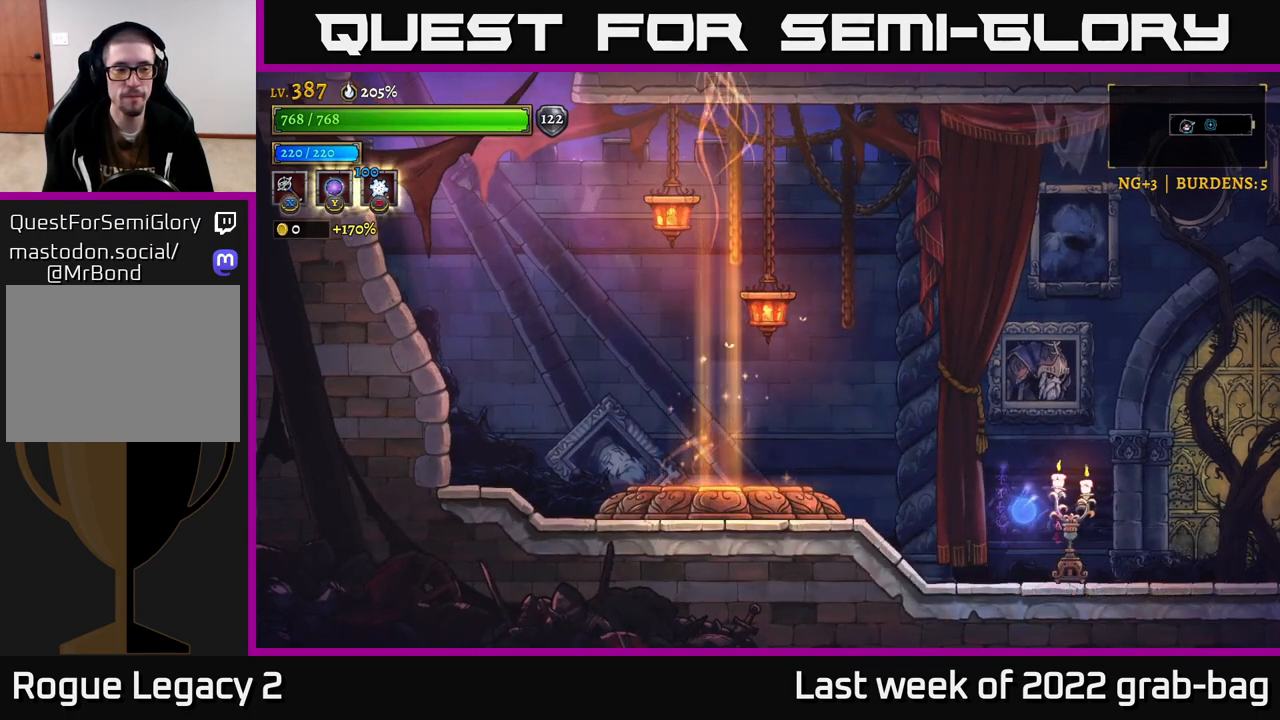
{"buttons": [], "left_stick": "center", "right_stick": "center", "events": []}
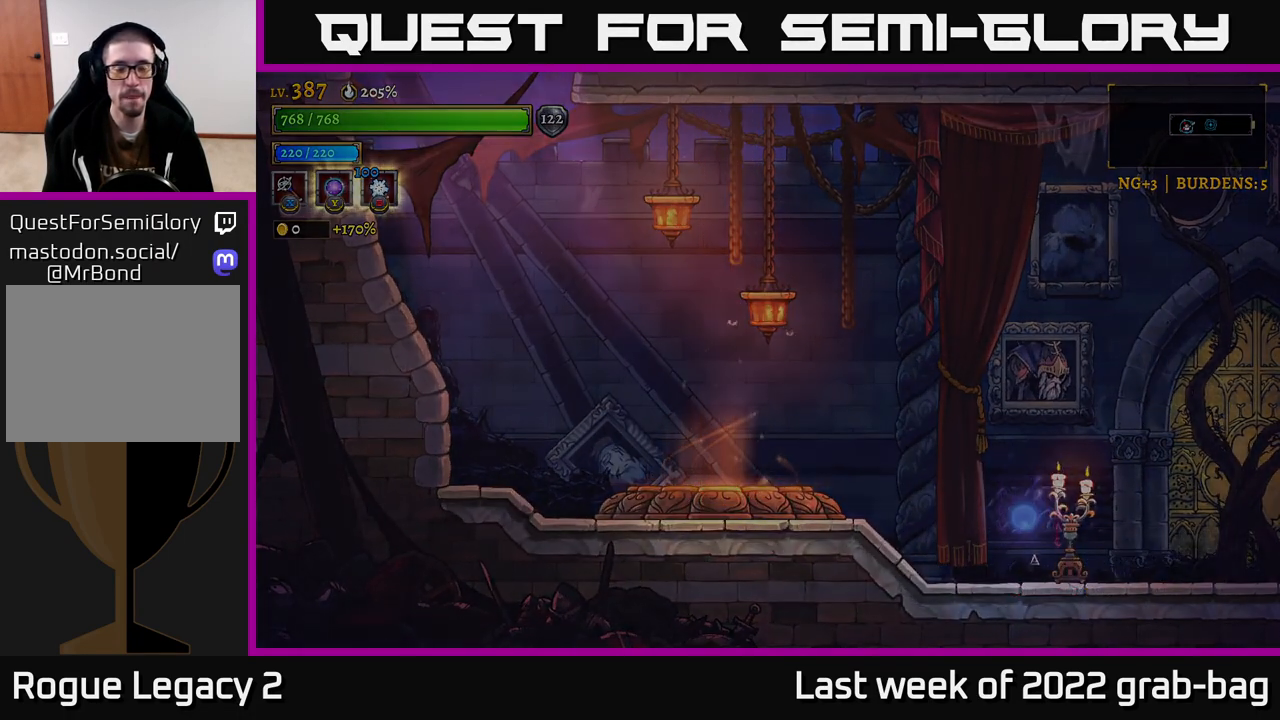
{"buttons": [], "left_stick": "center", "right_stick": "center", "events": []}
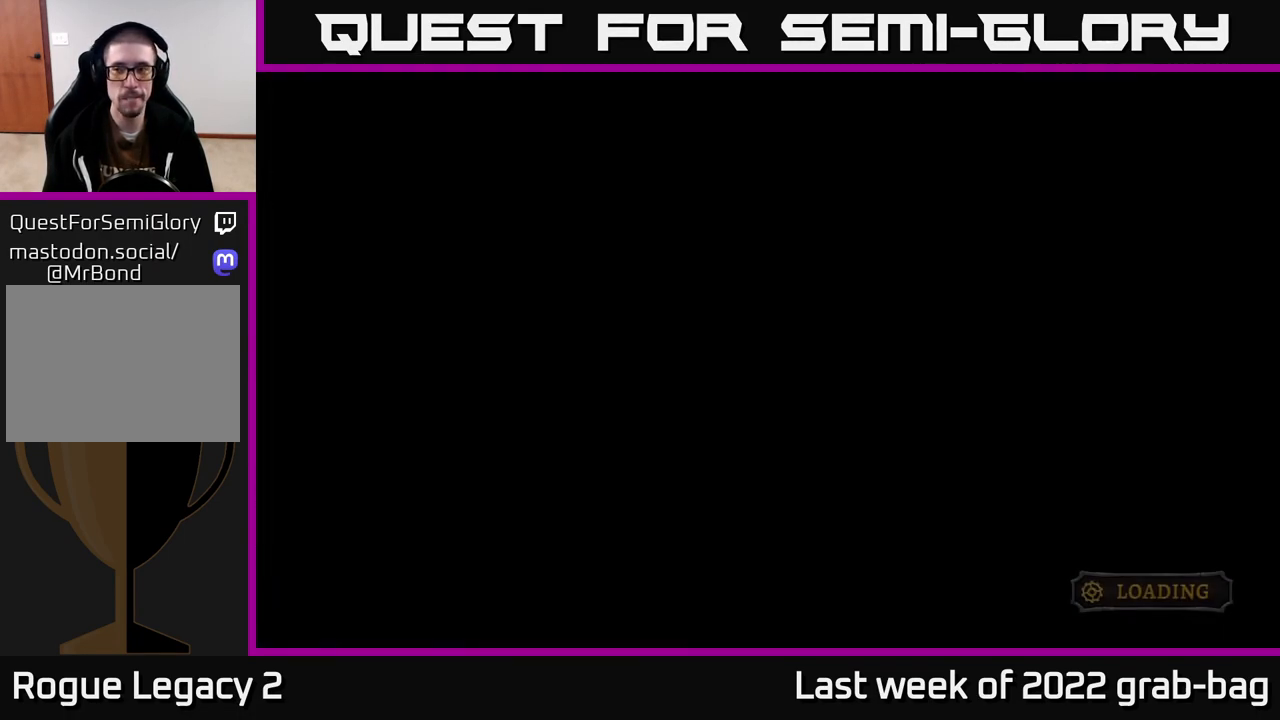
{"buttons": [], "left_stick": "center", "right_stick": "center", "events": []}
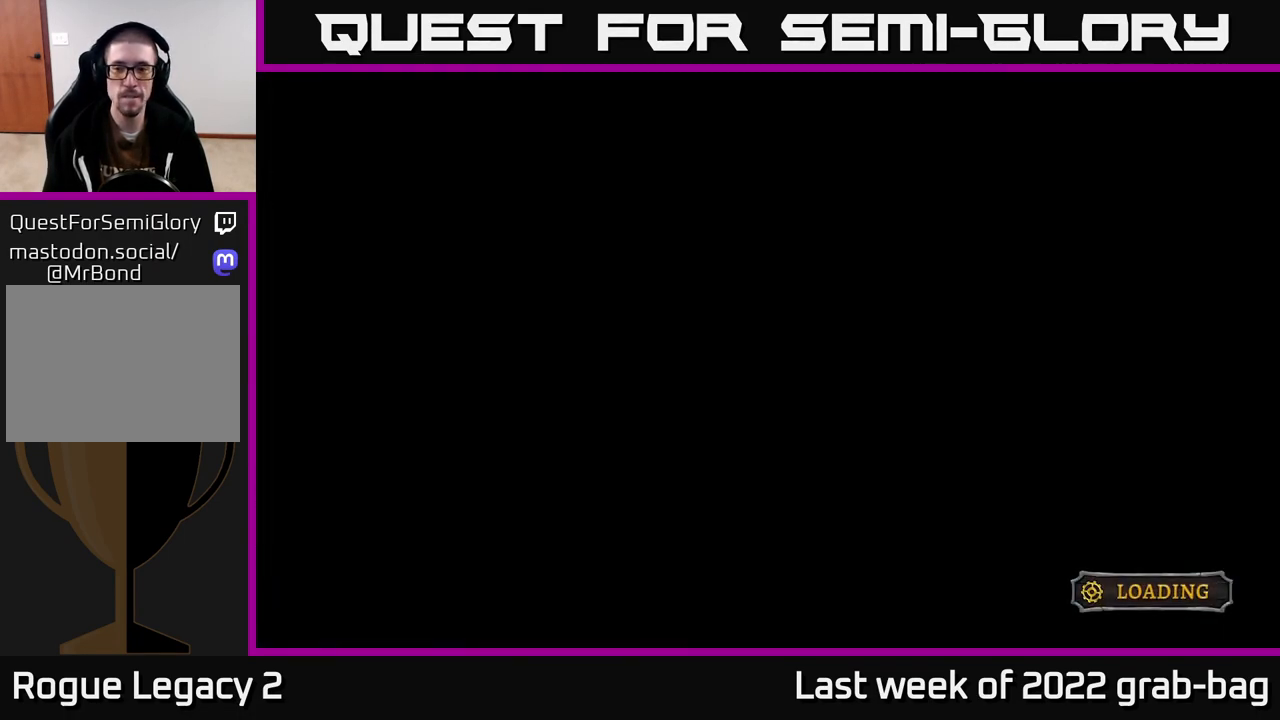
{"buttons": [], "left_stick": "center", "right_stick": "center", "events": []}
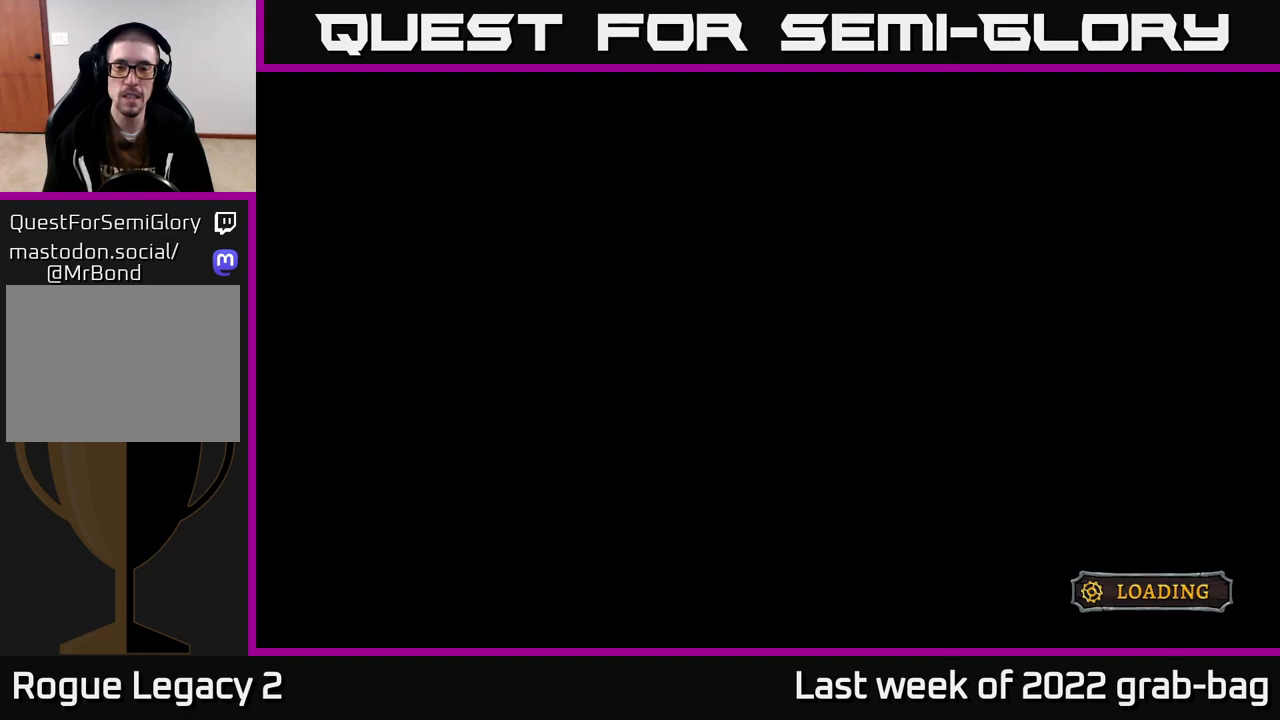
{"buttons": [], "left_stick": "center", "right_stick": "center", "events": []}
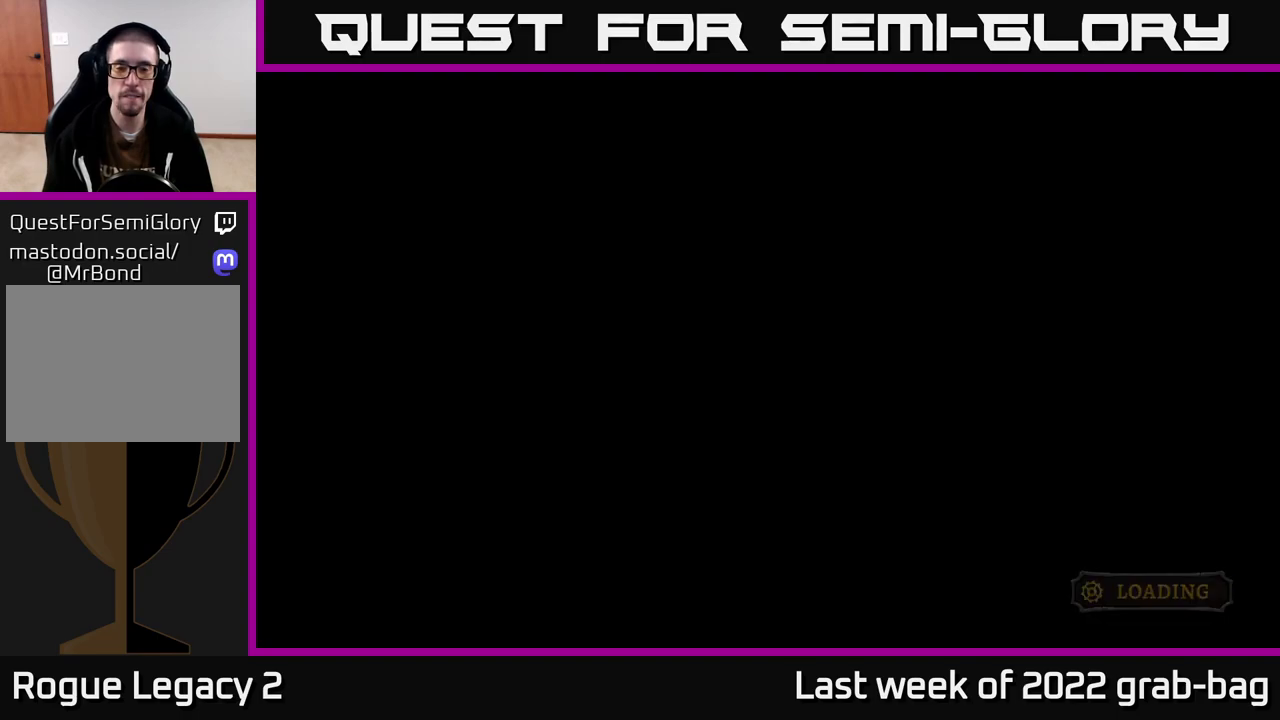
{"buttons": [], "left_stick": "center", "right_stick": "center", "events": []}
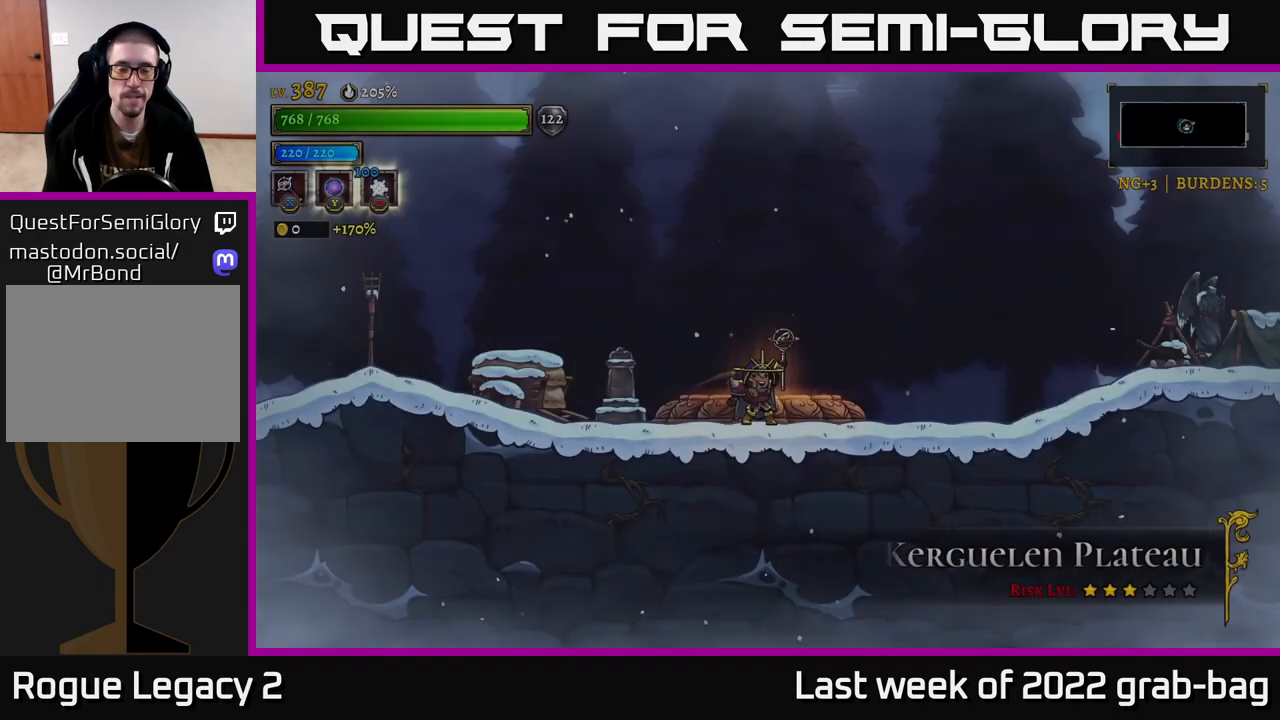
{"buttons": ["R2"], "left_stick": "right", "right_stick": "center", "events": [[217, "left_stick", "right"], [417, "R2", "down"]]}
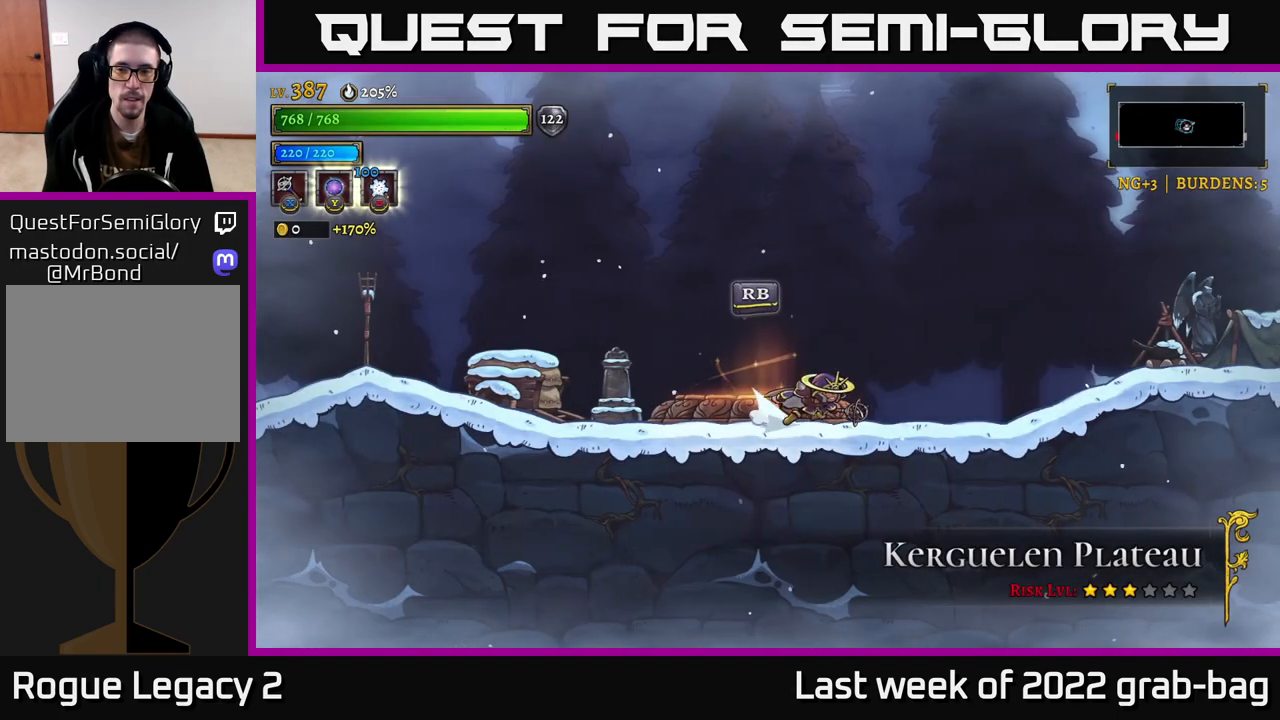
{"buttons": ["X"], "left_stick": "right", "right_stick": "center", "events": [[83, "R2", "up"], [217, "R2", "down"], [433, "R2", "up"], [433, "X", "down"]]}
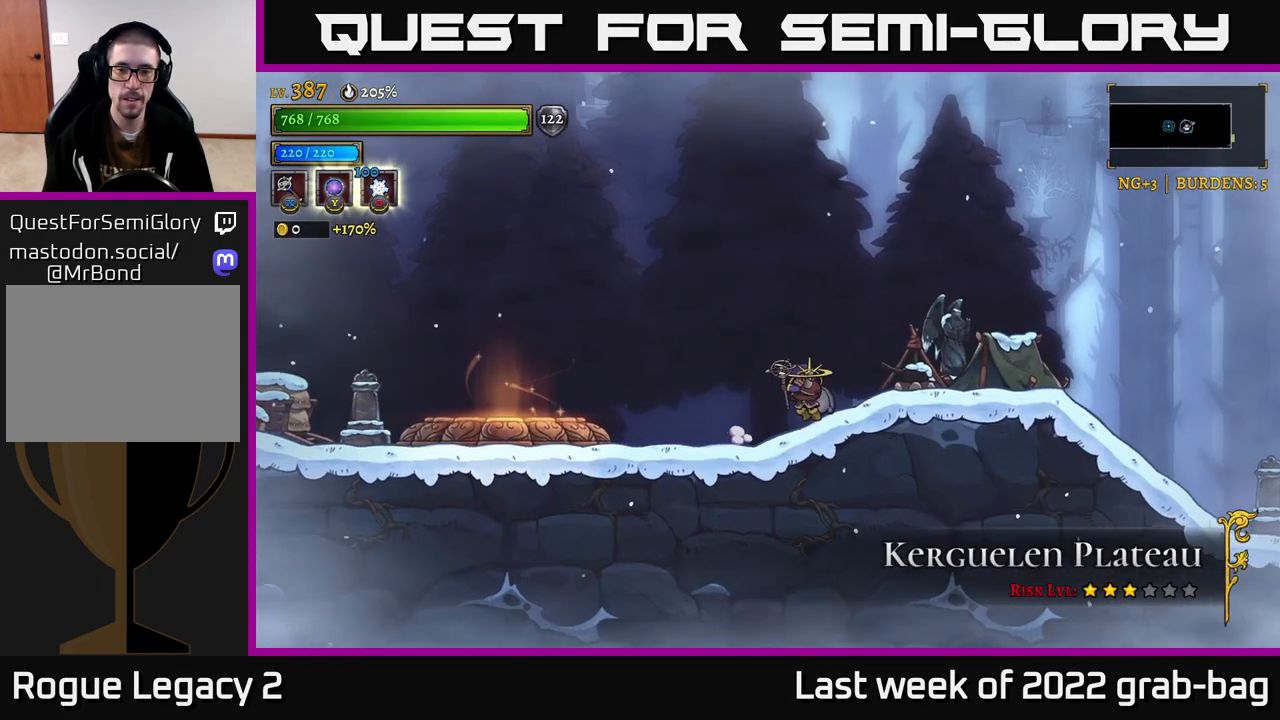
{"buttons": [], "left_stick": "center", "right_stick": "center", "events": [[67, "X", "up"], [117, "left_stick", "center"]]}
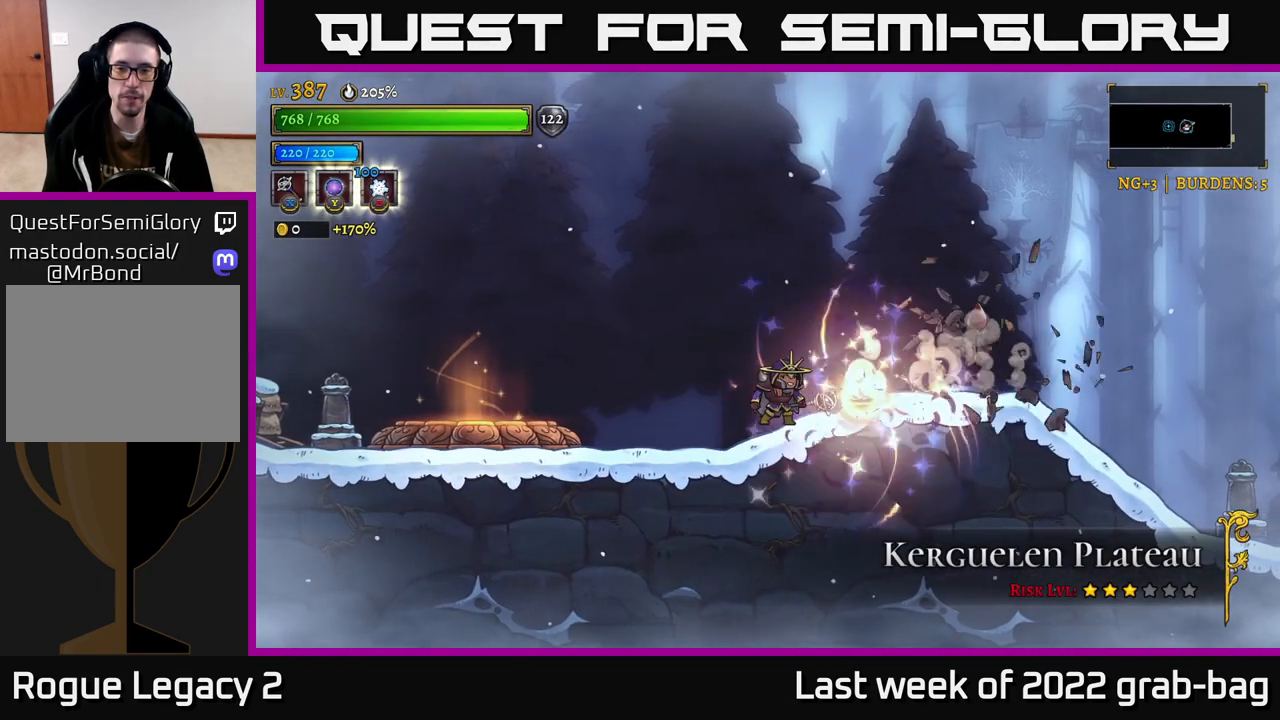
{"buttons": ["R2"], "left_stick": "right", "right_stick": "center", "events": [[383, "left_stick", "right"], [417, "R2", "down"]]}
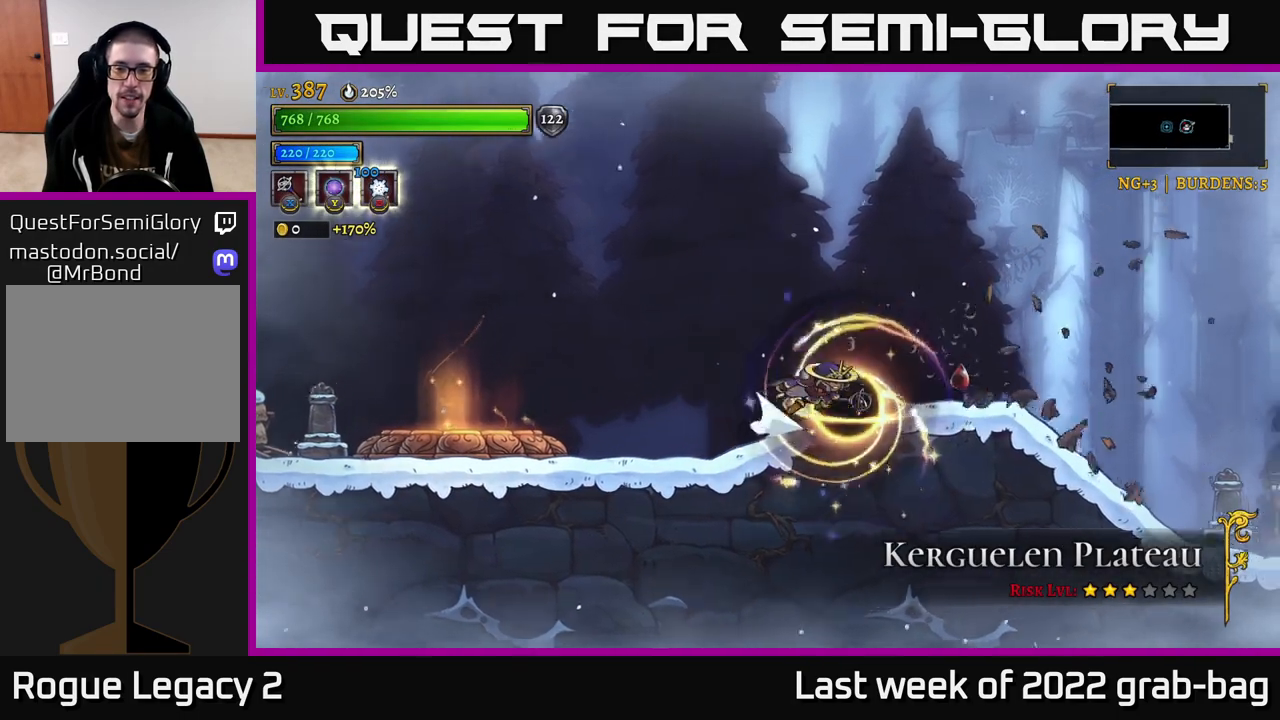
{"buttons": ["R2"], "left_stick": "right", "right_stick": "center", "events": []}
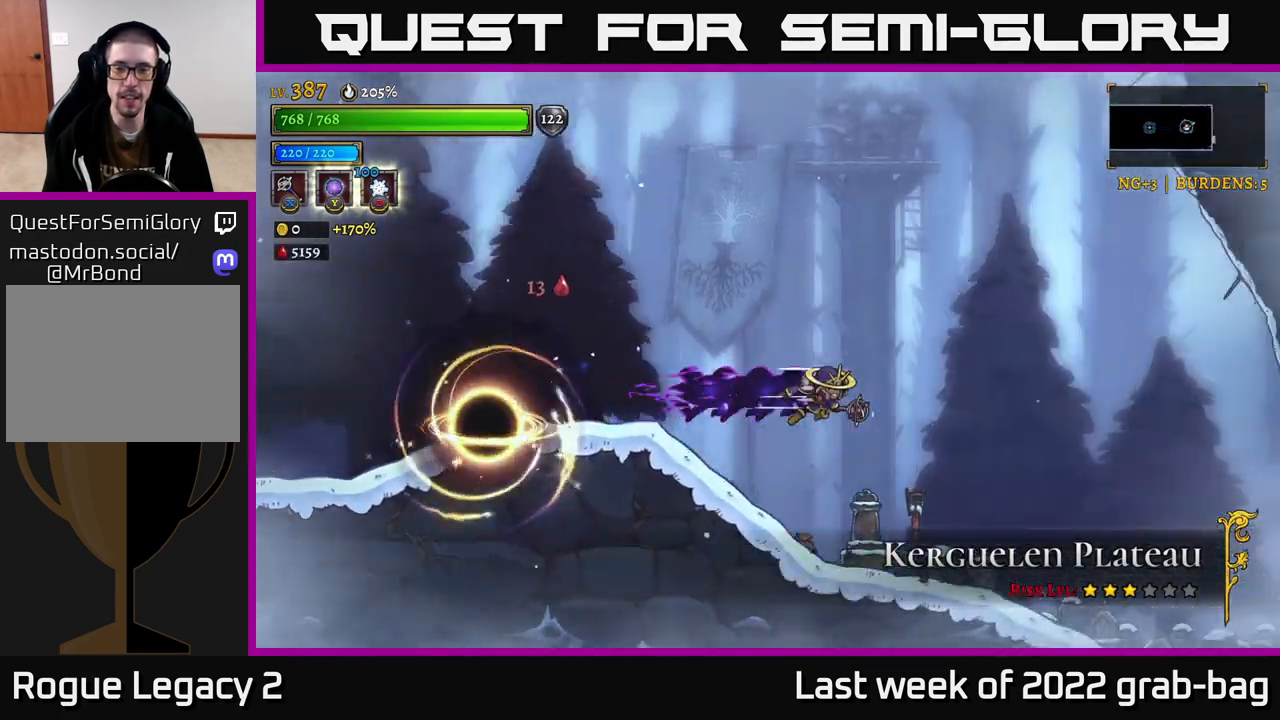
{"buttons": [], "left_stick": "center", "right_stick": "center", "events": [[100, "R2", "up"], [133, "X", "down"], [183, "left_stick", "left"], [300, "X", "up"], [400, "left_stick", "center"]]}
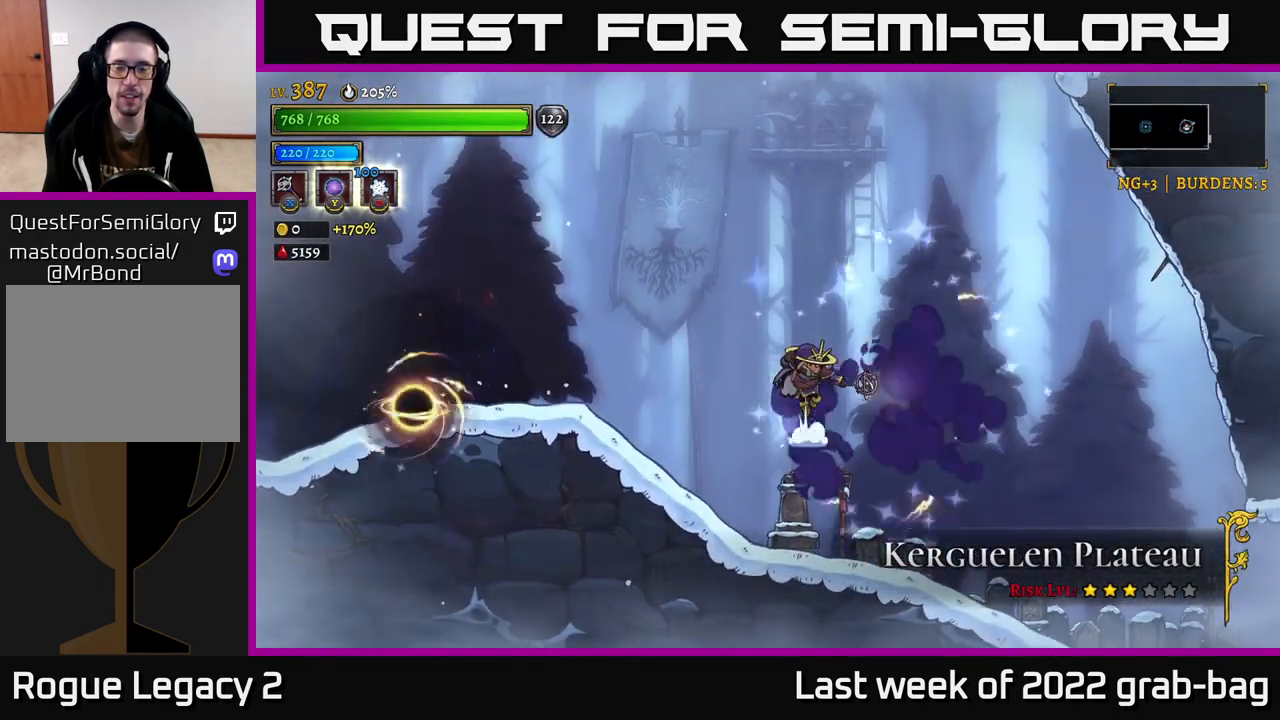
{"buttons": [], "left_stick": "right", "right_stick": "center", "events": [[283, "left_stick", "left"], [450, "left_stick", "center"], [500, "left_stick", "right"]]}
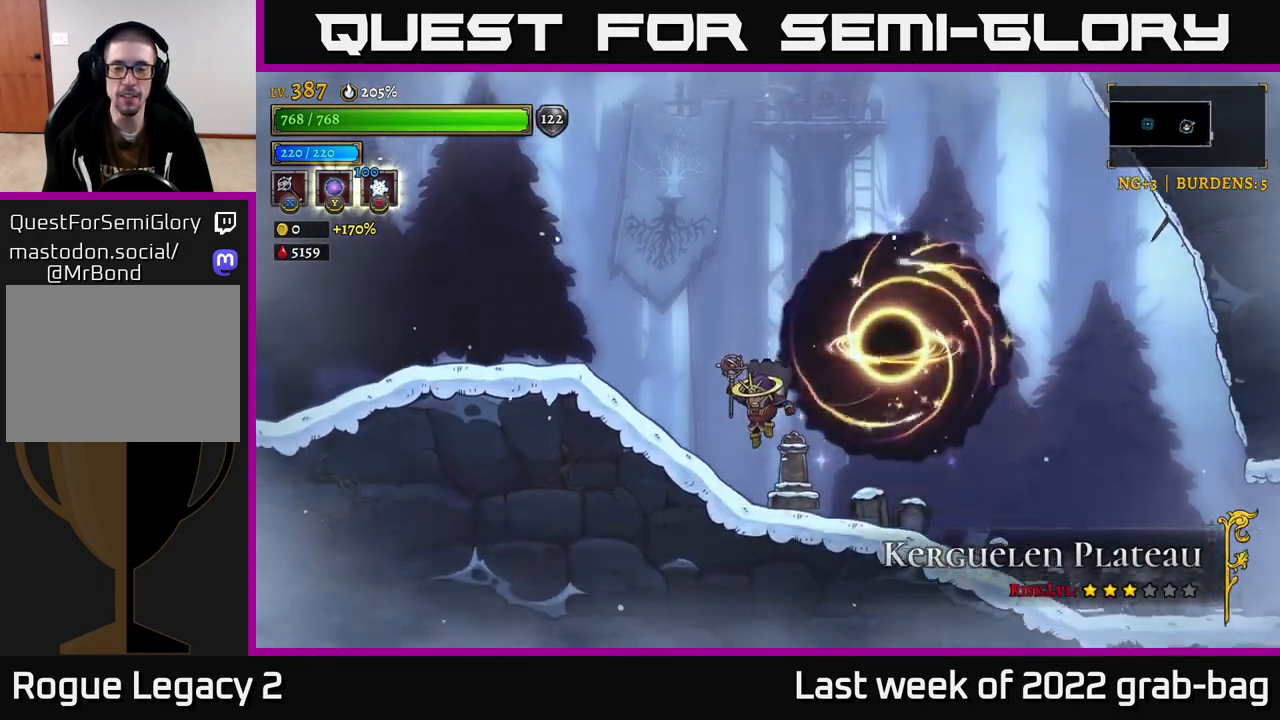
{"buttons": [], "left_stick": "right", "right_stick": "center", "events": [[50, "X", "down"], [183, "X", "up"], [183, "left_stick", "center"], [400, "left_stick", "right"]]}
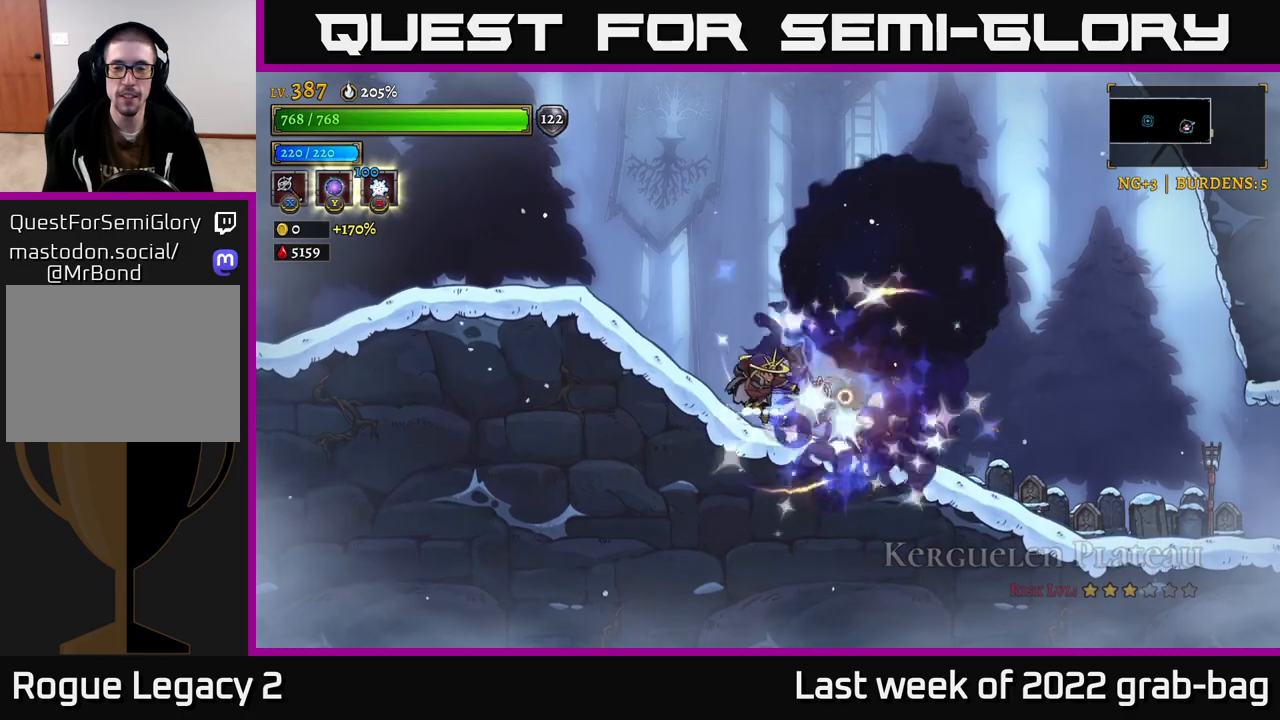
{"buttons": ["X"], "left_stick": "right", "right_stick": "center", "events": [[33, "R2", "down"], [300, "R2", "up"], [467, "X", "down"]]}
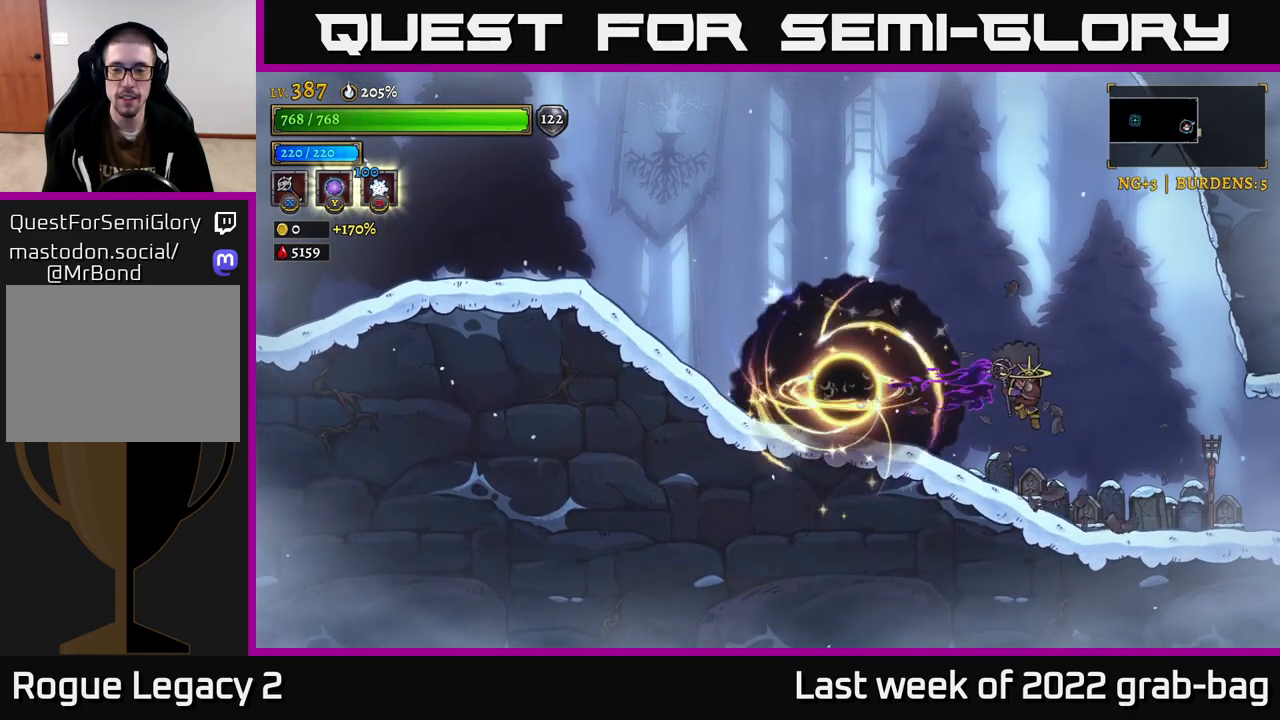
{"buttons": [], "left_stick": "center", "right_stick": "center", "events": [[67, "left_stick", "left"], [83, "X", "up"], [200, "left_stick", "center"]]}
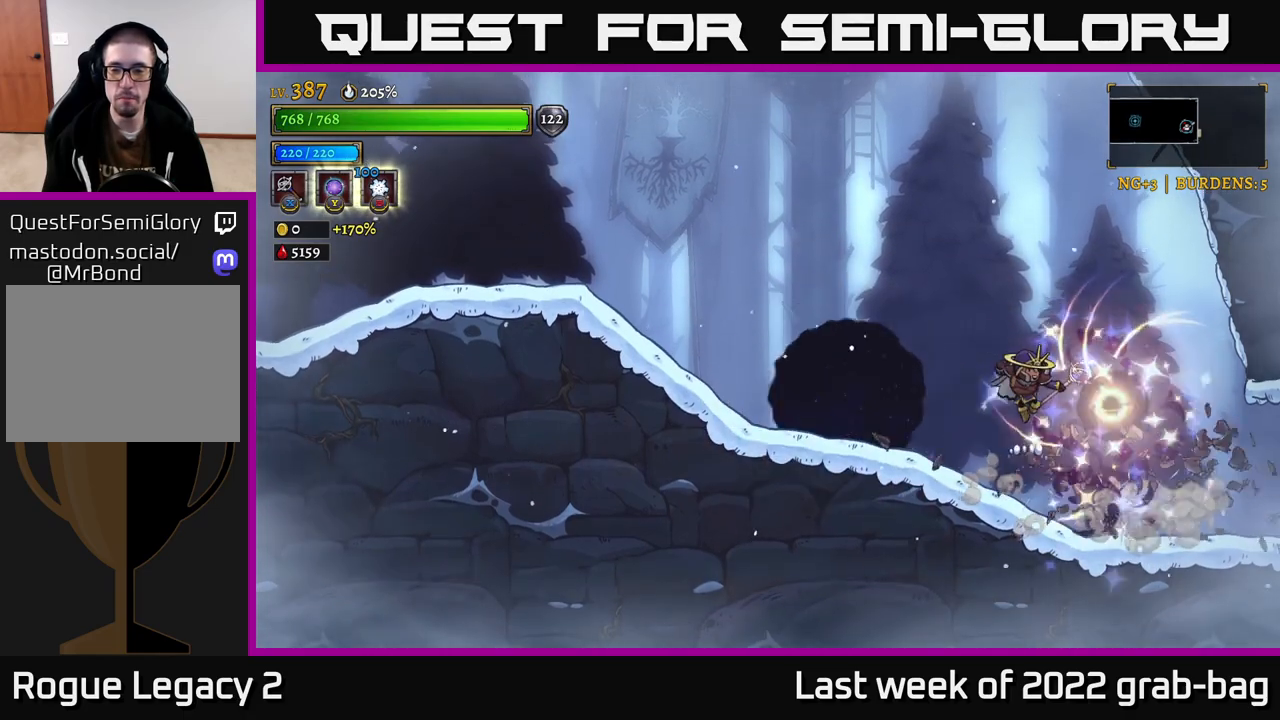
{"buttons": ["R2"], "left_stick": "right", "right_stick": "center", "events": [[17, "left_stick", "left"], [233, "left_stick", "center"], [283, "left_stick", "right"], [483, "R2", "down"]]}
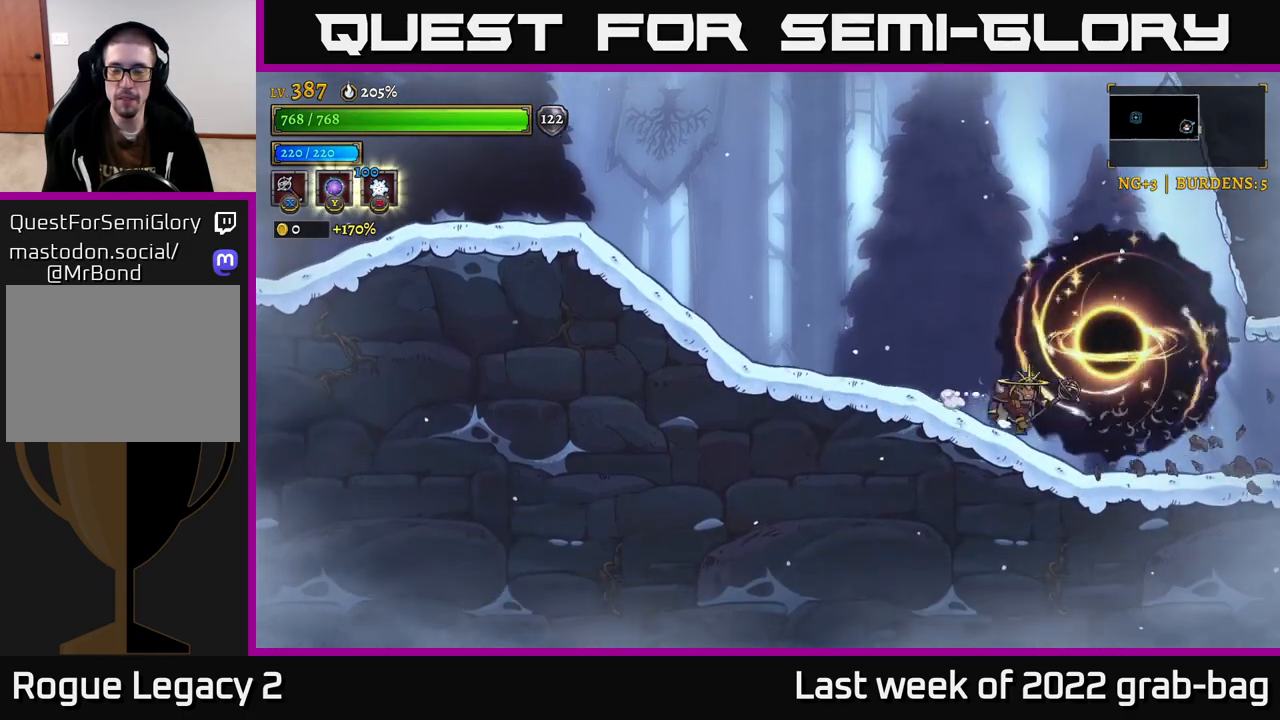
{"buttons": ["R2"], "left_stick": "right", "right_stick": "center", "events": []}
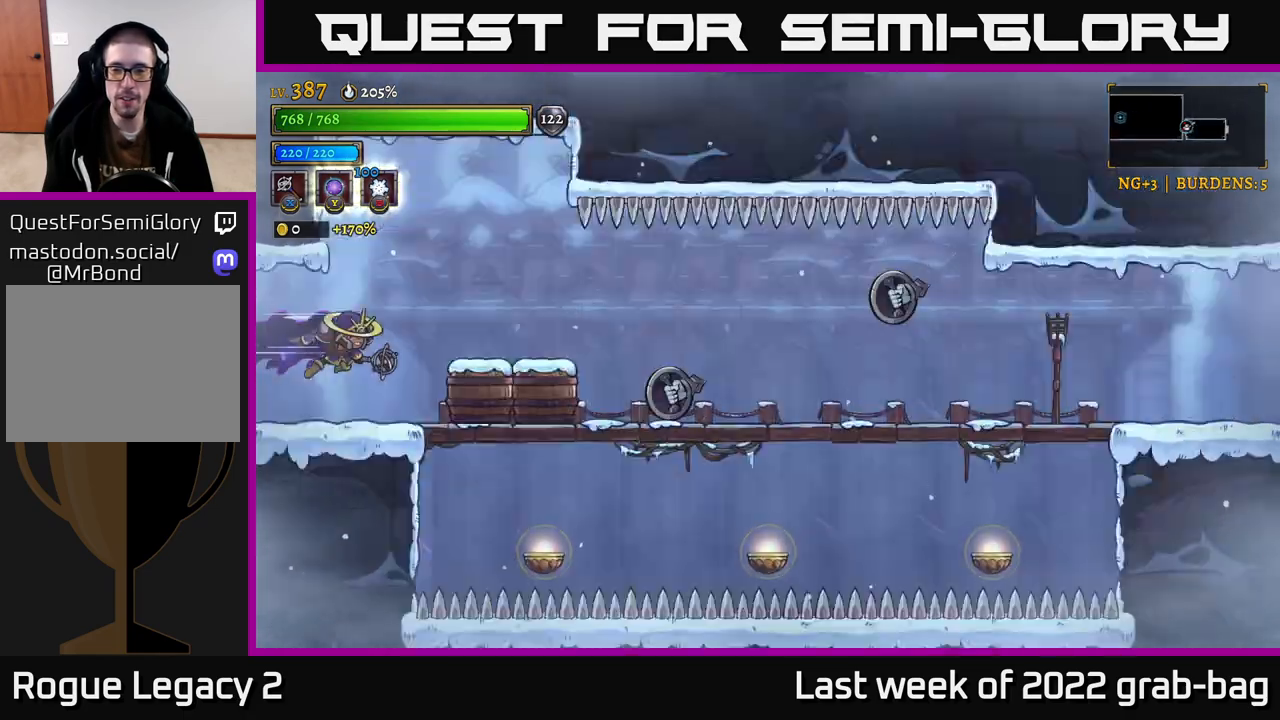
{"buttons": [], "left_stick": "right", "right_stick": "center", "events": [[17, "R2", "up"], [50, "left_stick", "center"], [383, "left_stick", "right"]]}